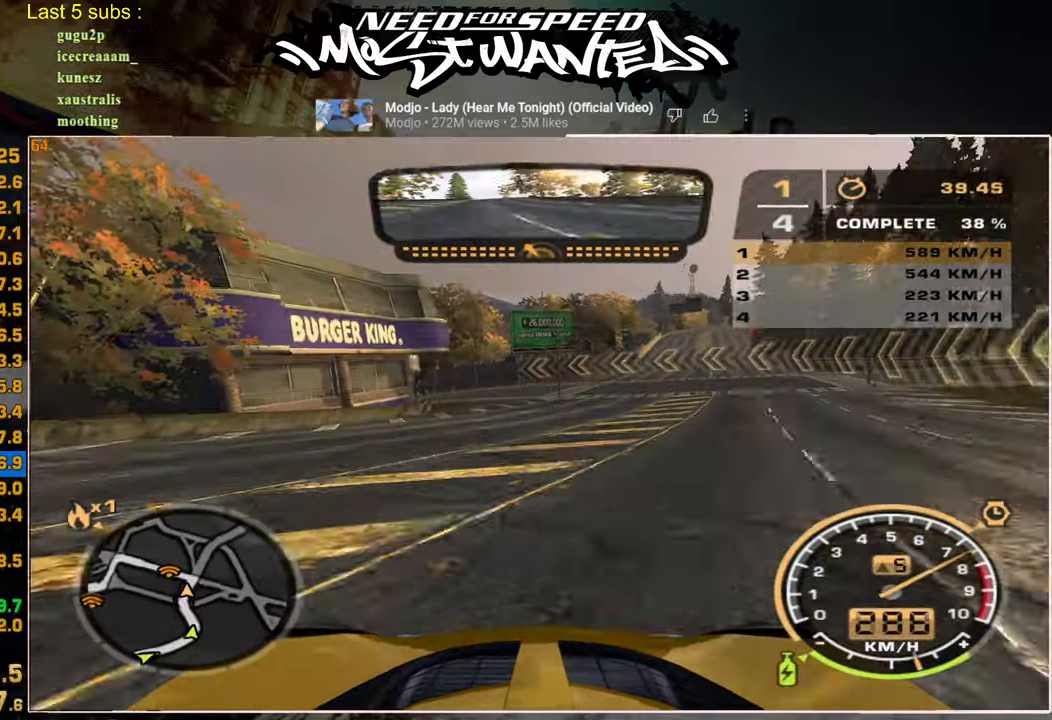
Gameplay with a controller (PlayStation layout); each line is a JSON object with the inputs held at the frame after it. "events" lists button and stick changes between this image and that frame as [ms after this image, input, new state], when the widget could be followed in between. Not read: CIRCLE.
{"buttons": ["R2"], "left_stick": "center", "right_stick": "center", "events": [[100, "L2", "up"], [117, "R2", "down"]]}
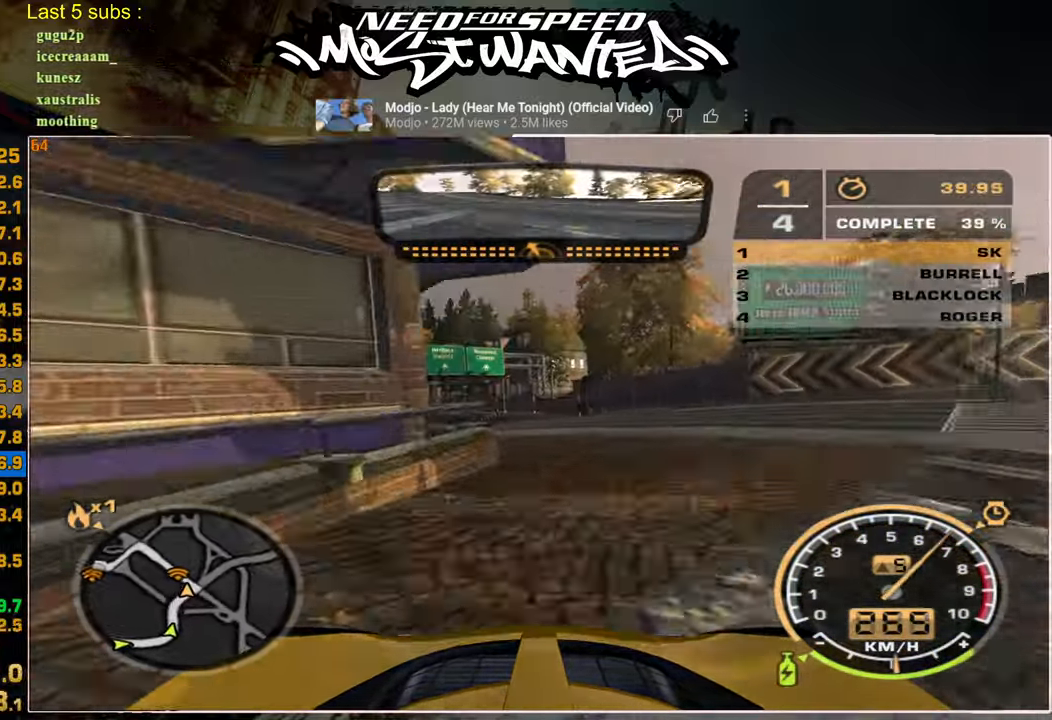
{"buttons": ["R2"], "left_stick": "center", "right_stick": "center", "events": []}
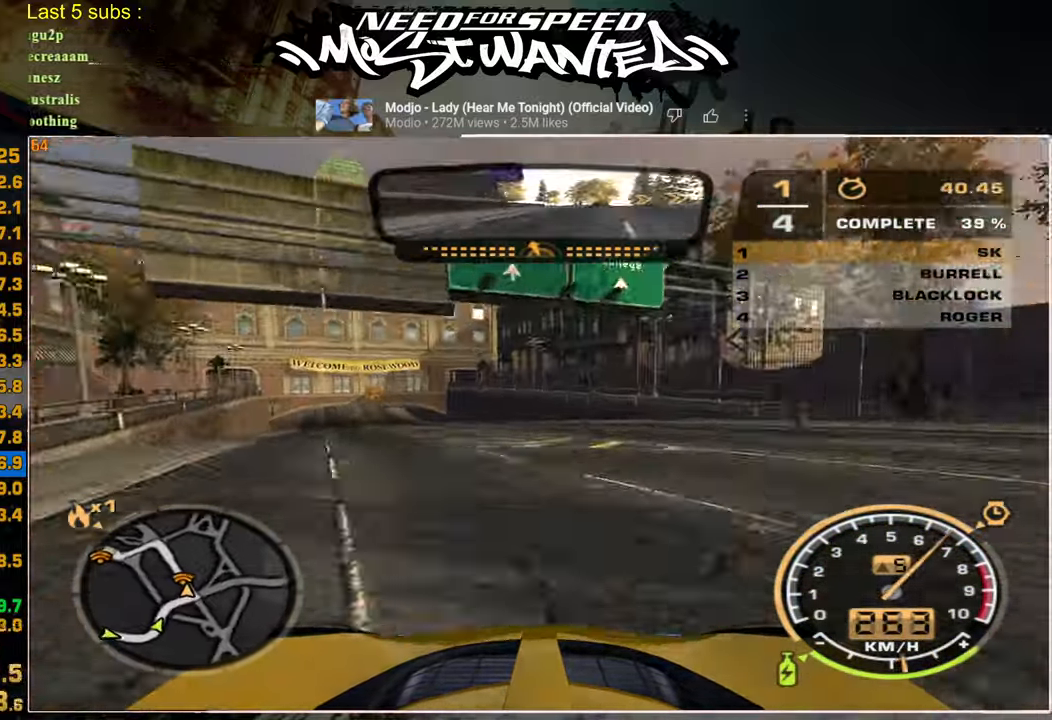
{"buttons": ["R2"], "left_stick": "center", "right_stick": "center", "events": []}
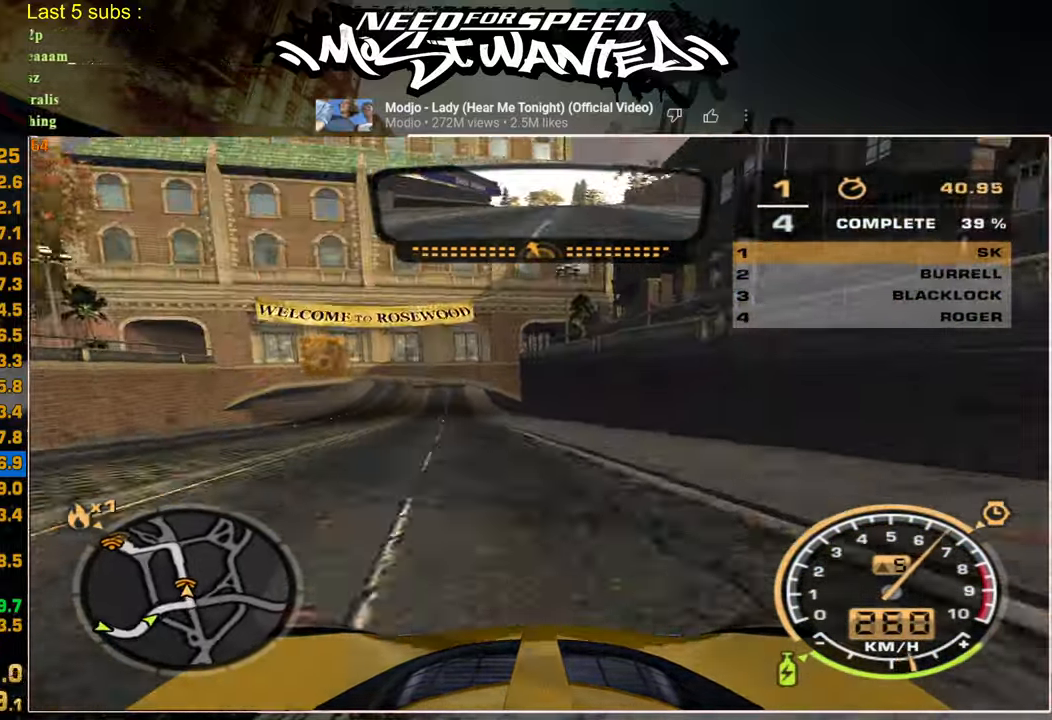
{"buttons": ["R2"], "left_stick": "center", "right_stick": "center", "events": []}
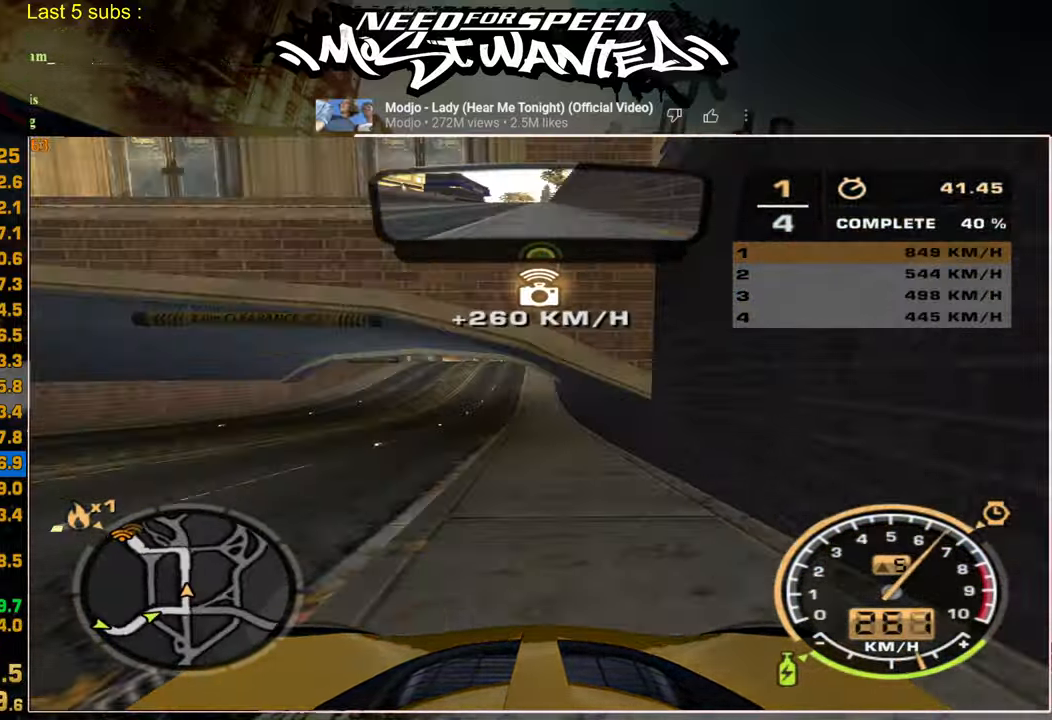
{"buttons": ["R2"], "left_stick": "center", "right_stick": "center", "events": [[250, "left_stick", "up"], [334, "left_stick", "center"]]}
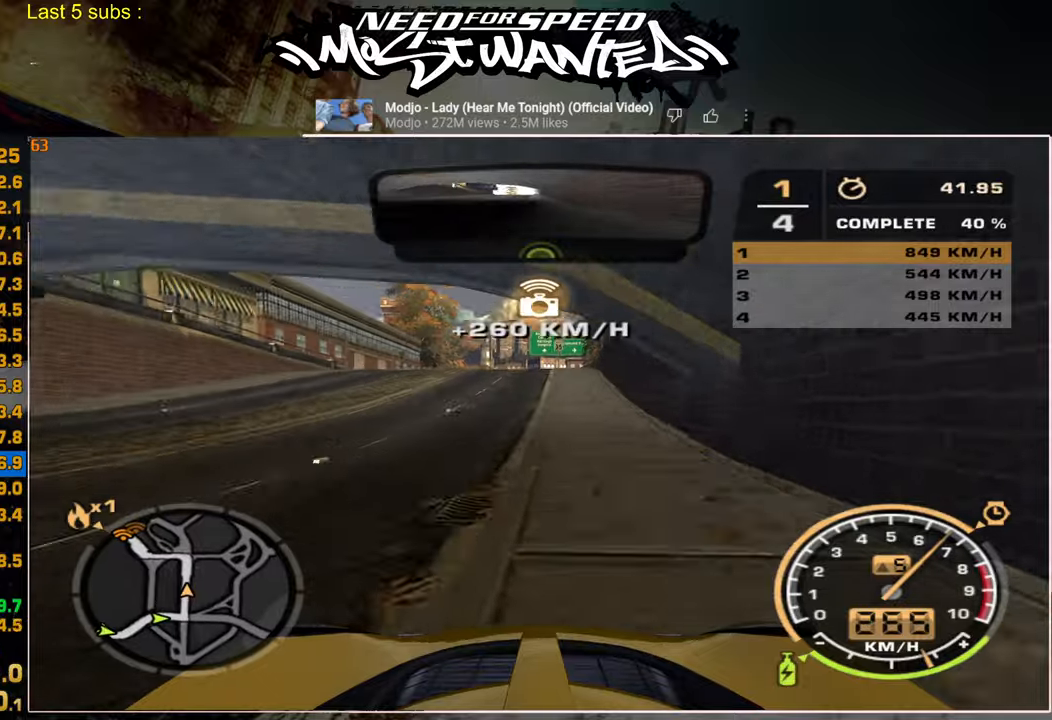
{"buttons": ["R2"], "left_stick": "center", "right_stick": "center", "events": []}
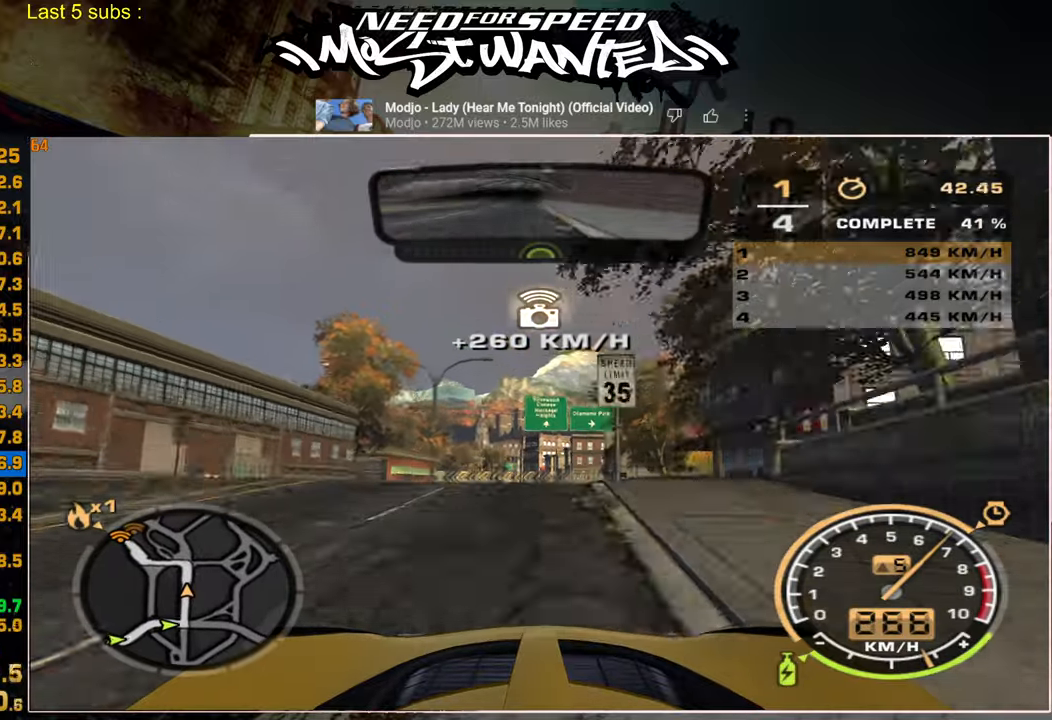
{"buttons": ["R2"], "left_stick": "center", "right_stick": "center", "events": []}
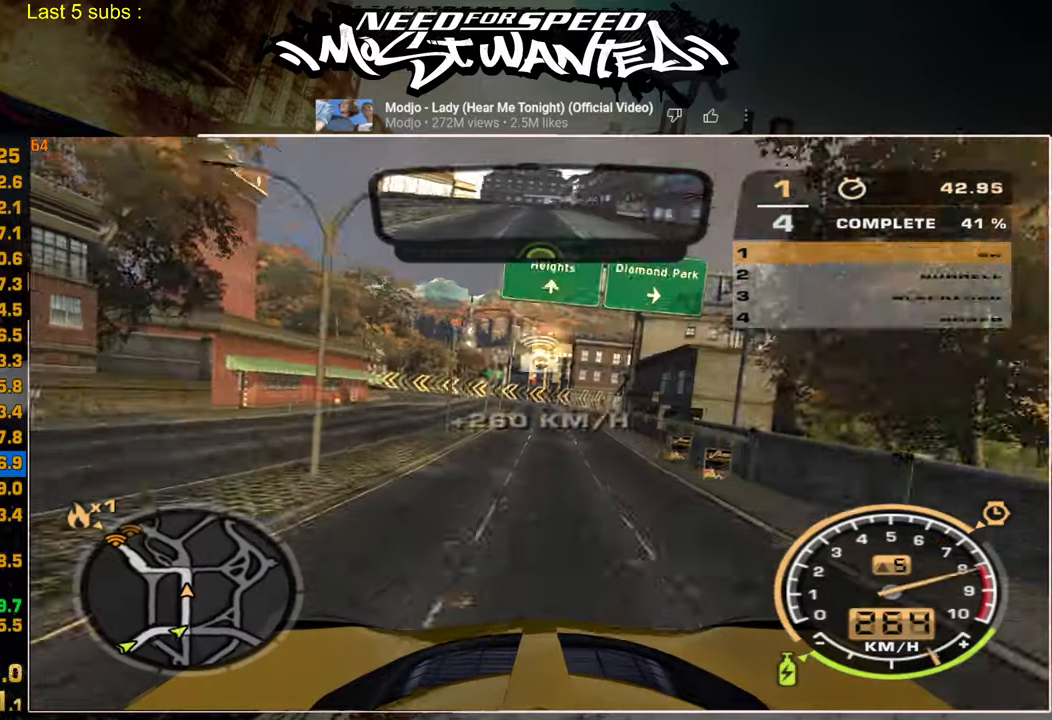
{"buttons": ["L2"], "left_stick": "up-left", "right_stick": "center", "events": [[167, "left_stick", "left"], [350, "L2", "down"], [484, "left_stick", "up-left"], [500, "R2", "up"]]}
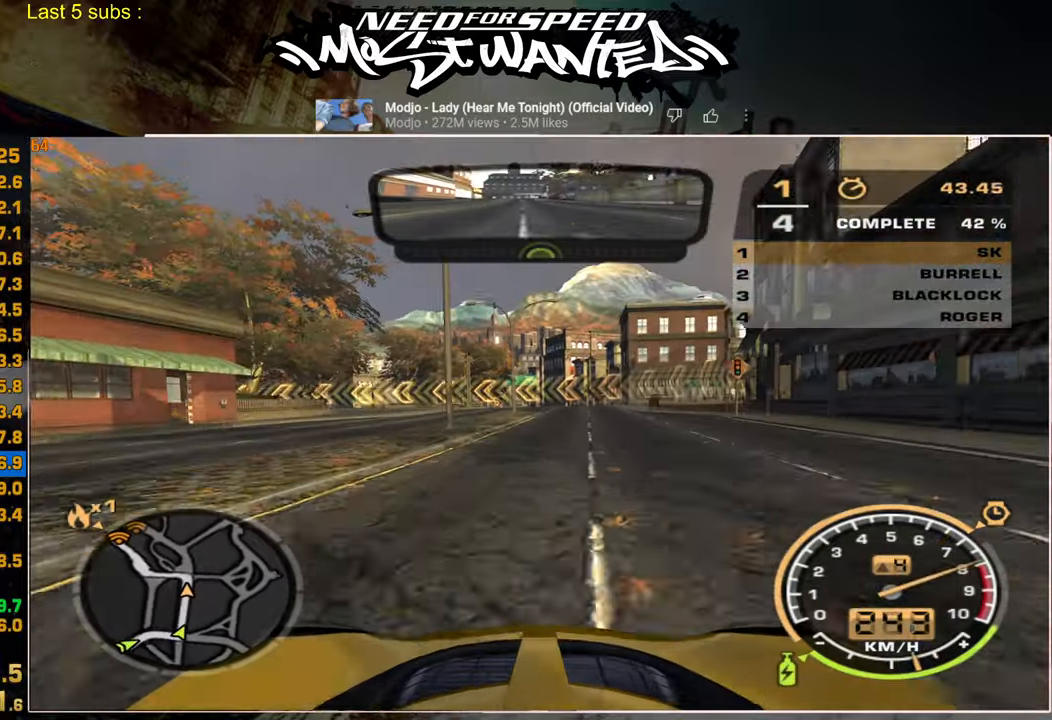
{"buttons": ["R2"], "left_stick": "left", "right_stick": "center", "events": [[234, "left_stick", "left"], [284, "L2", "up"], [284, "R2", "down"]]}
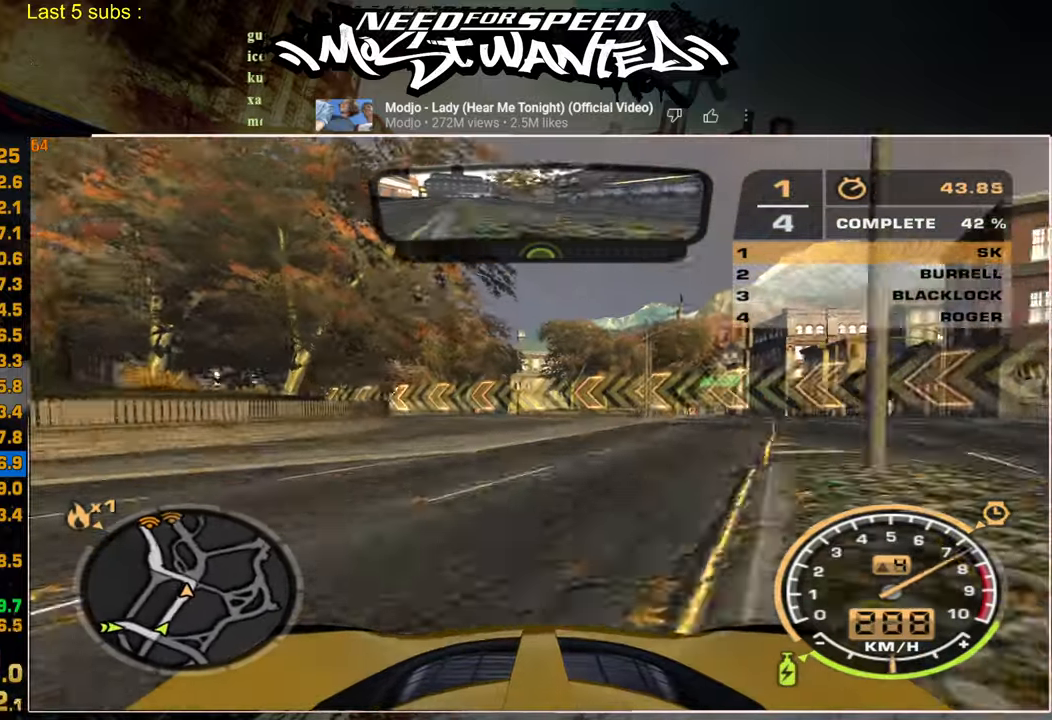
{"buttons": ["R2"], "left_stick": "left", "right_stick": "center", "events": []}
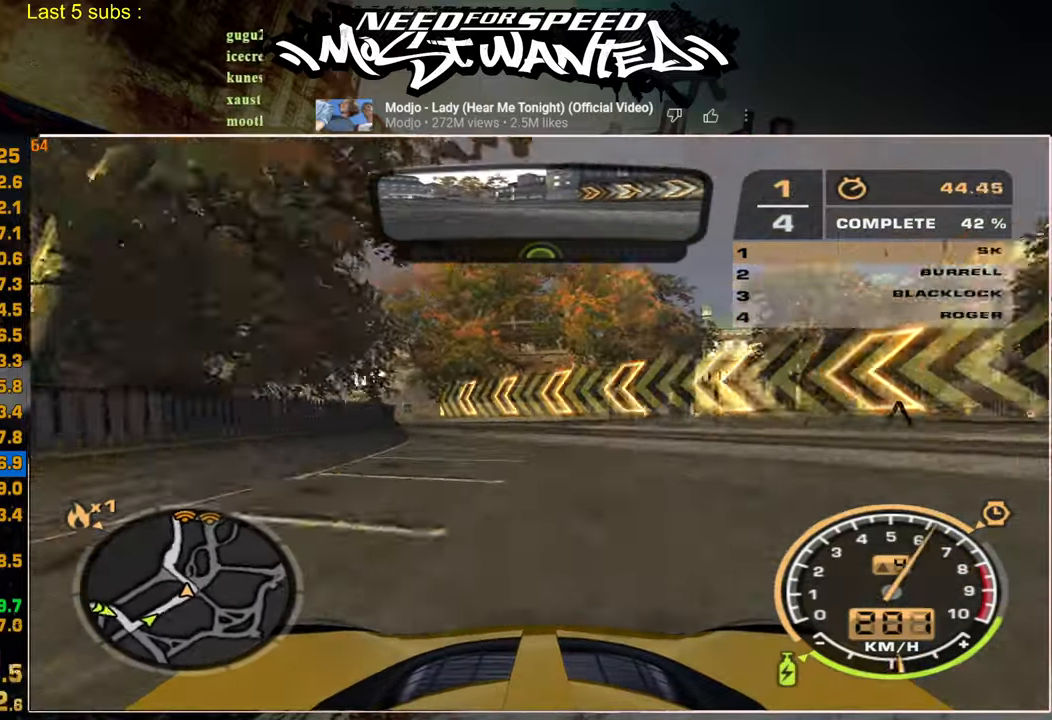
{"buttons": ["L1", "R2"], "left_stick": "left", "right_stick": "center", "events": [[267, "L1", "down"]]}
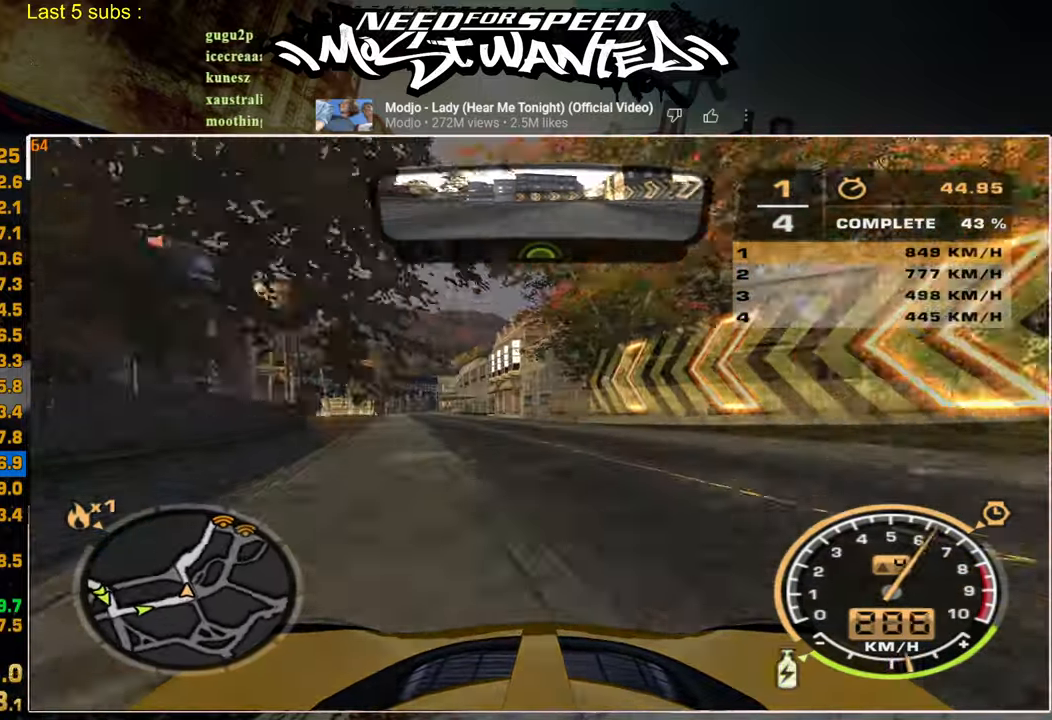
{"buttons": ["L1", "R2"], "left_stick": "center", "right_stick": "center", "events": [[184, "left_stick", "center"]]}